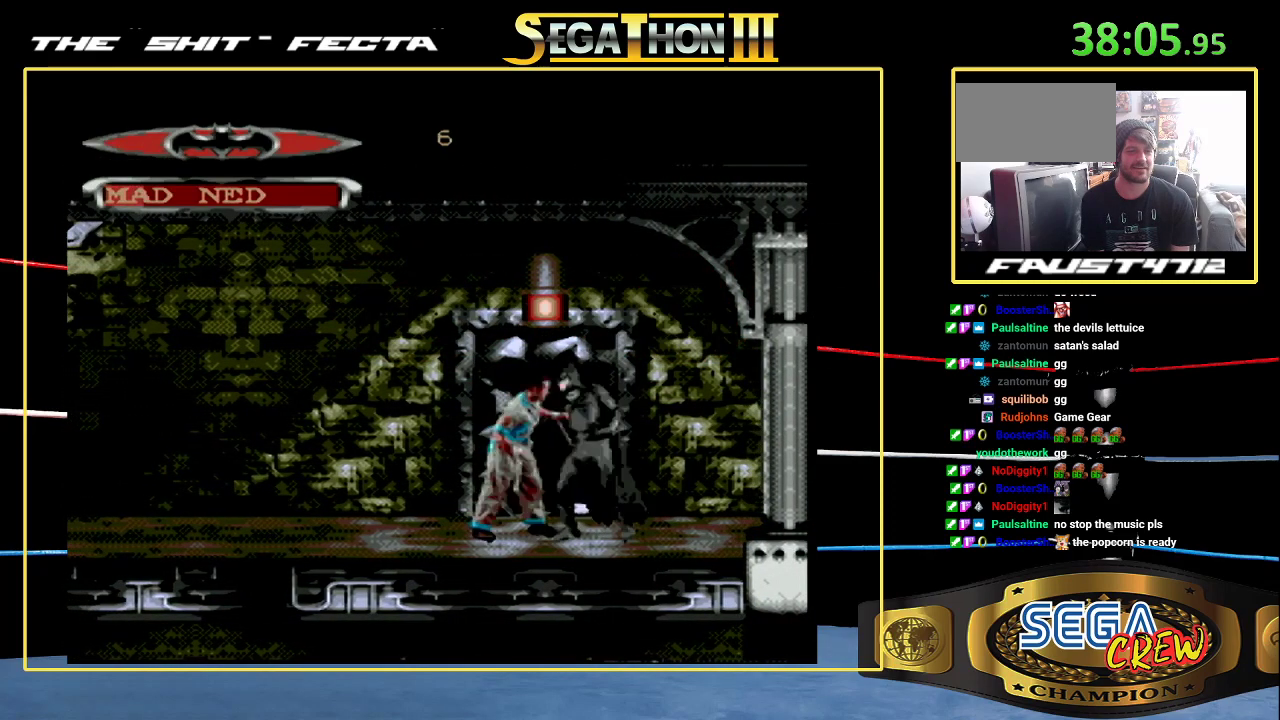
Gameplay with a controller (Xbox layout); each line is a JSON object with the inputs held at the frame after it. "events" lists button and stick changes between this image and that frame as [ms after this image, input, new state], when the widget could be followed in between. Not read: DPAD_UP L1 L2 L3 R1 R2 R3.
{"buttons": ["DPAD_RIGHT"], "events": [[283, "DPAD_DOWN", "up"], [300, "B", "up"], [300, "DPAD_LEFT", "up"], [500, "DPAD_RIGHT", "down"]]}
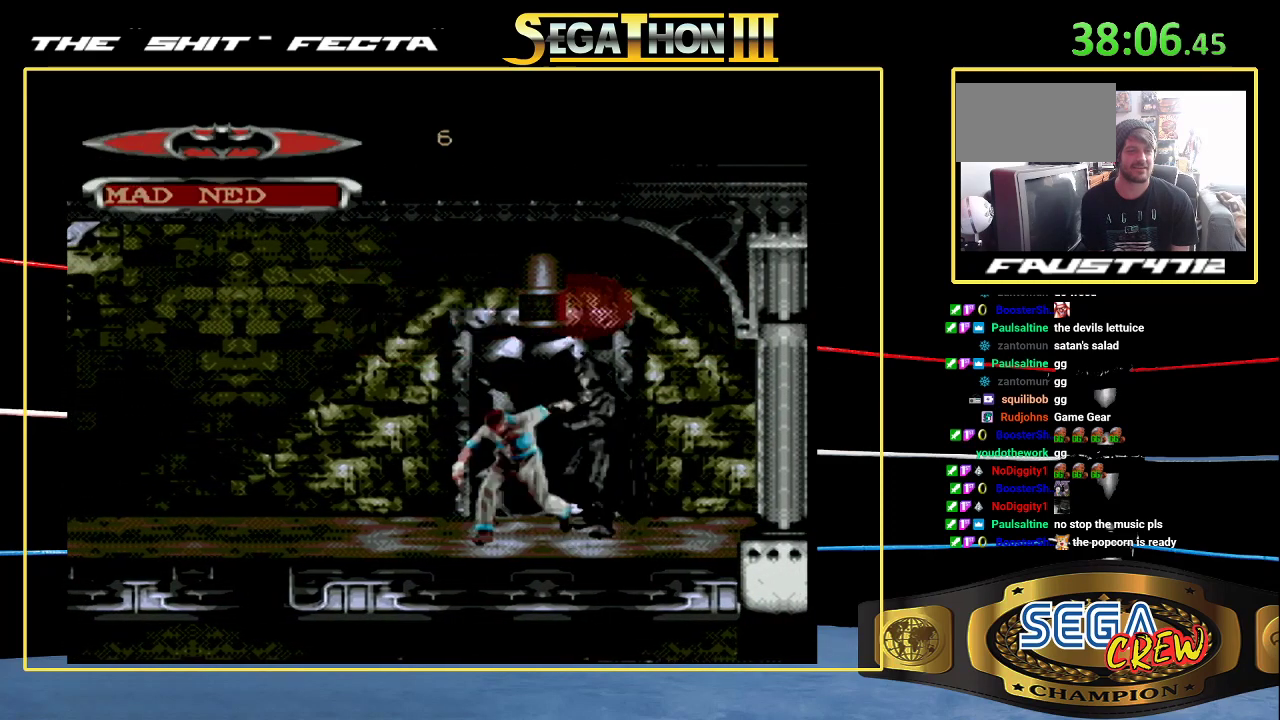
{"buttons": ["DPAD_RIGHT"], "events": []}
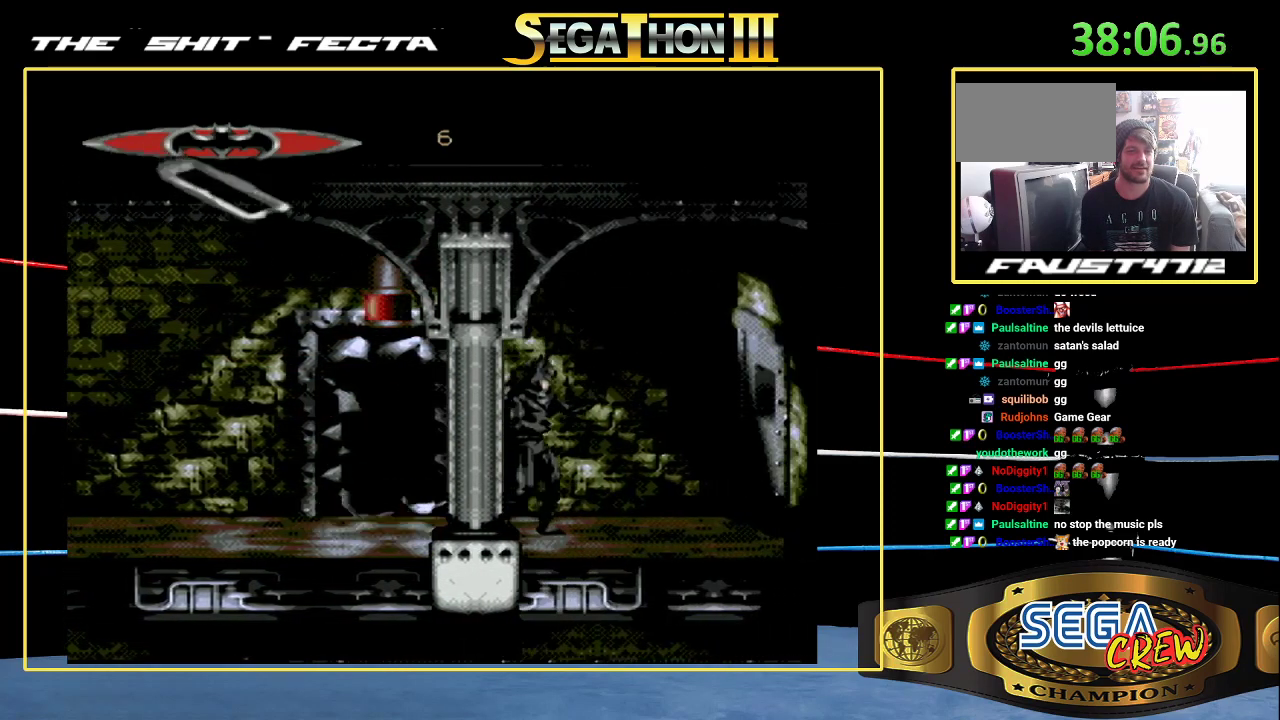
{"buttons": ["Y"], "events": [[183, "DPAD_RIGHT", "up"], [500, "Y", "down"]]}
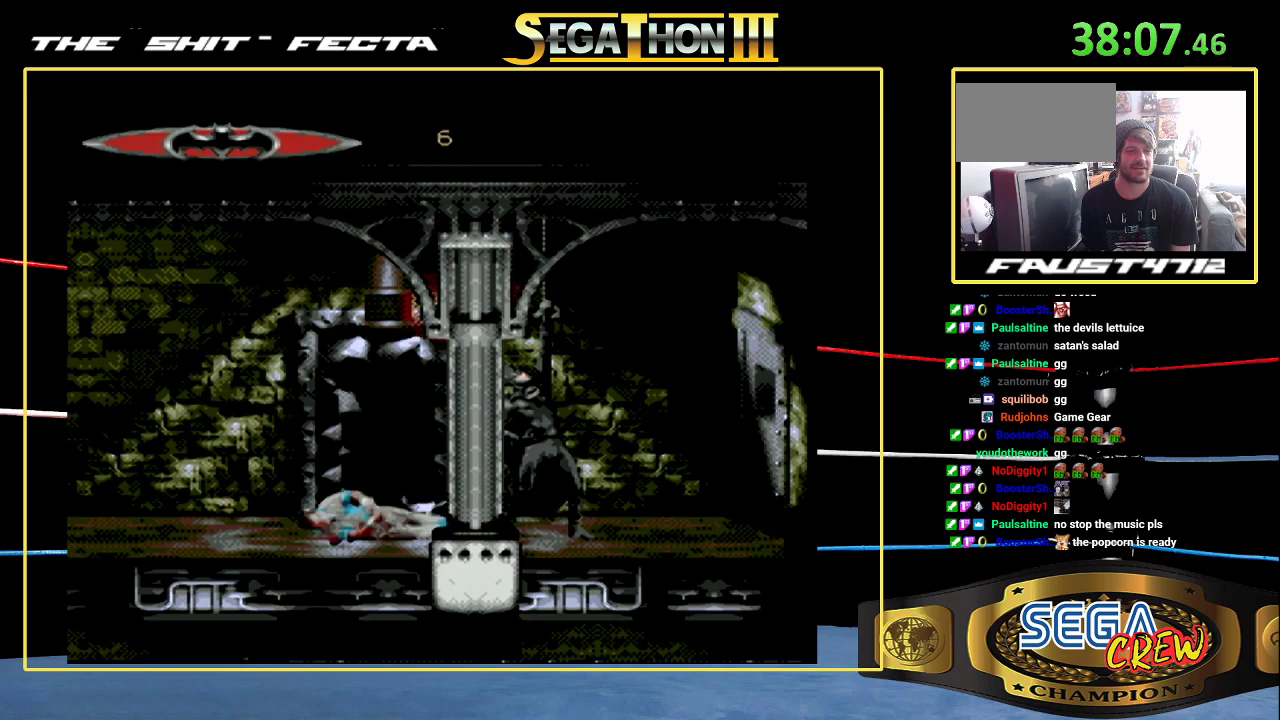
{"buttons": ["Y"], "events": []}
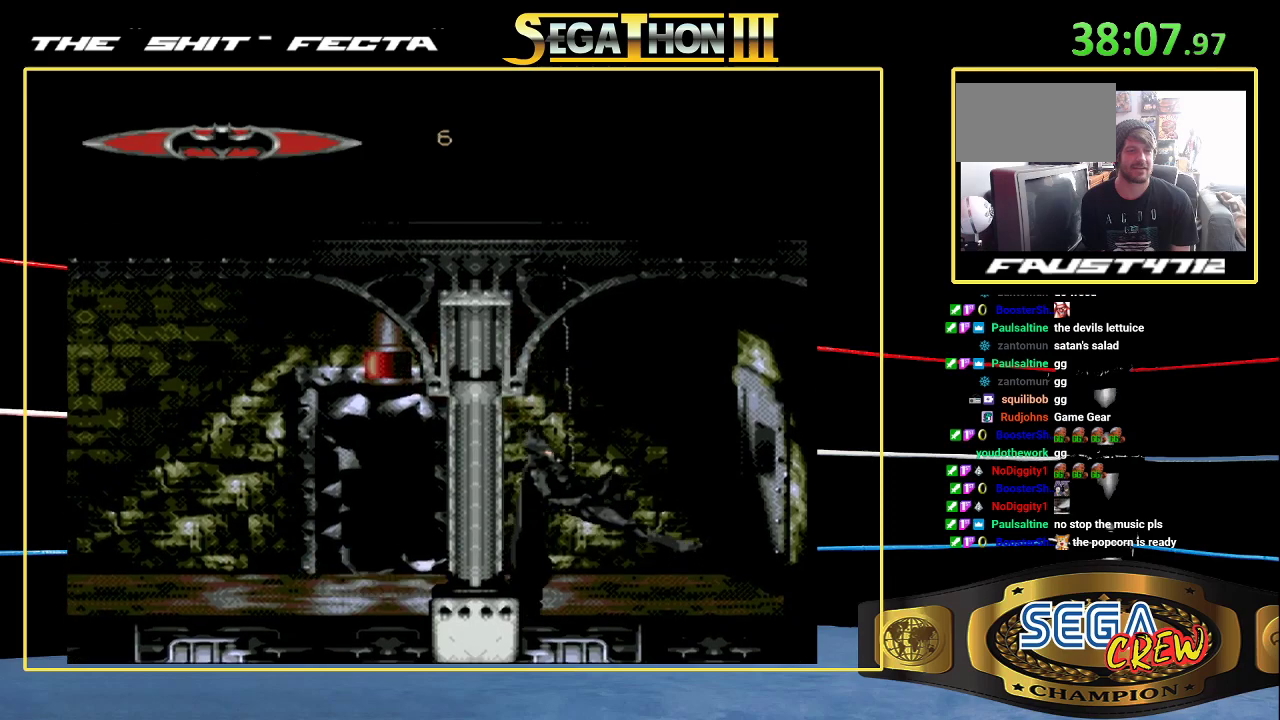
{"buttons": ["Y"], "events": []}
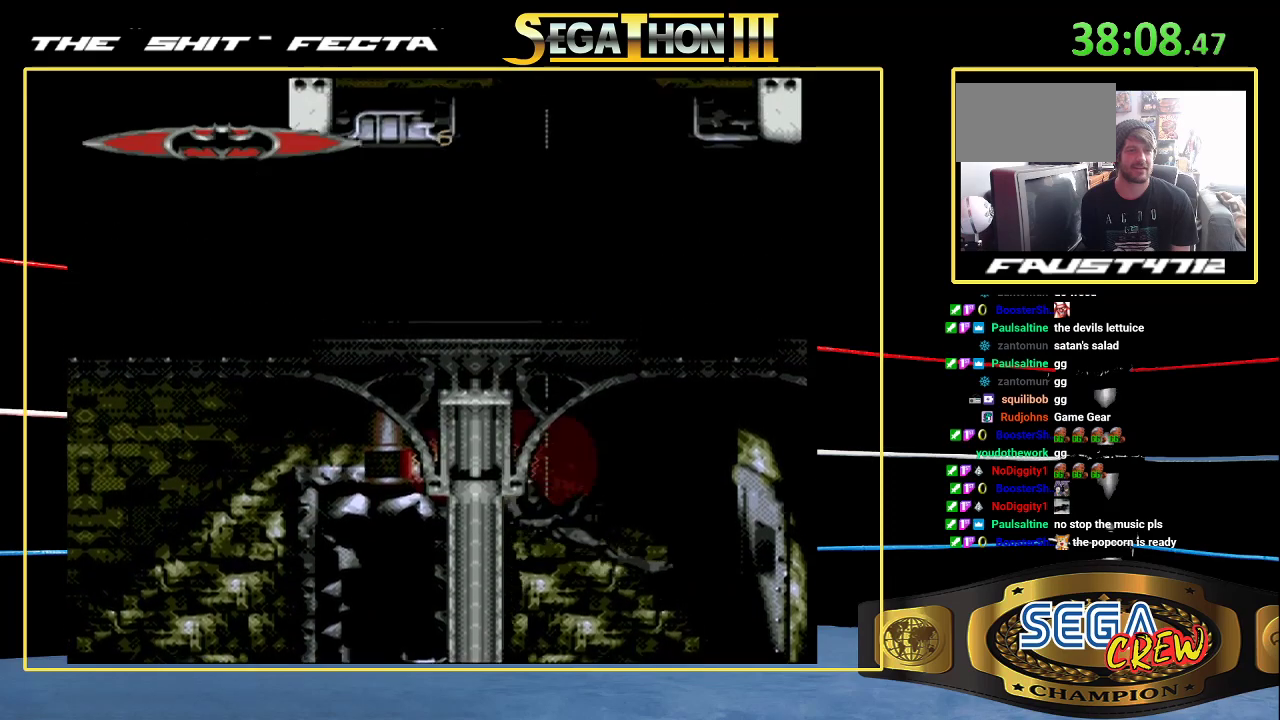
{"buttons": ["Y"], "events": []}
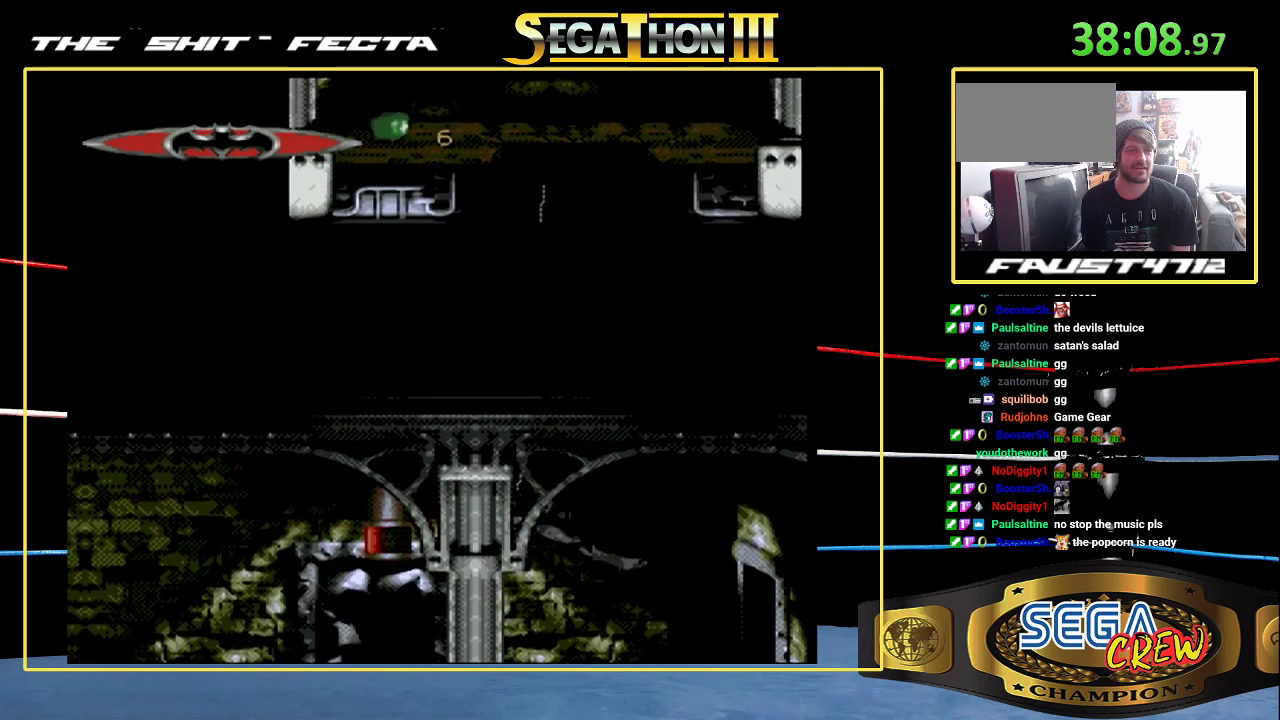
{"buttons": ["Y"], "events": []}
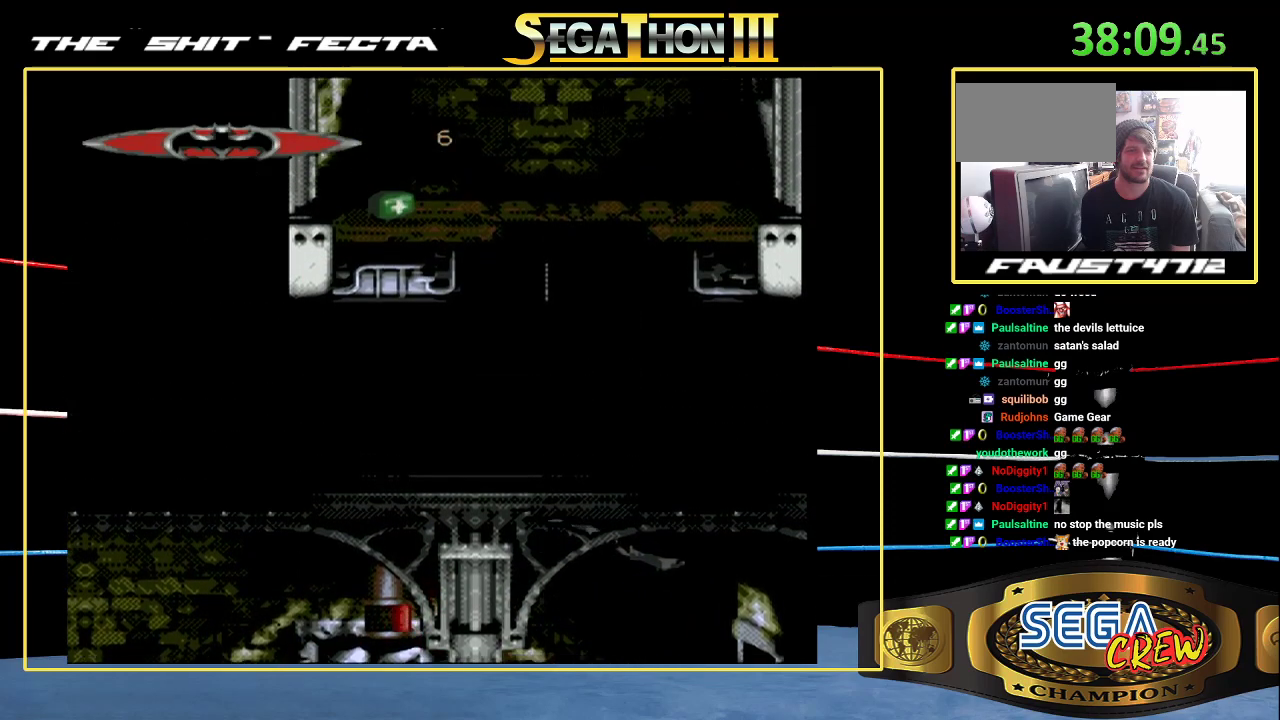
{"buttons": ["Y"], "events": []}
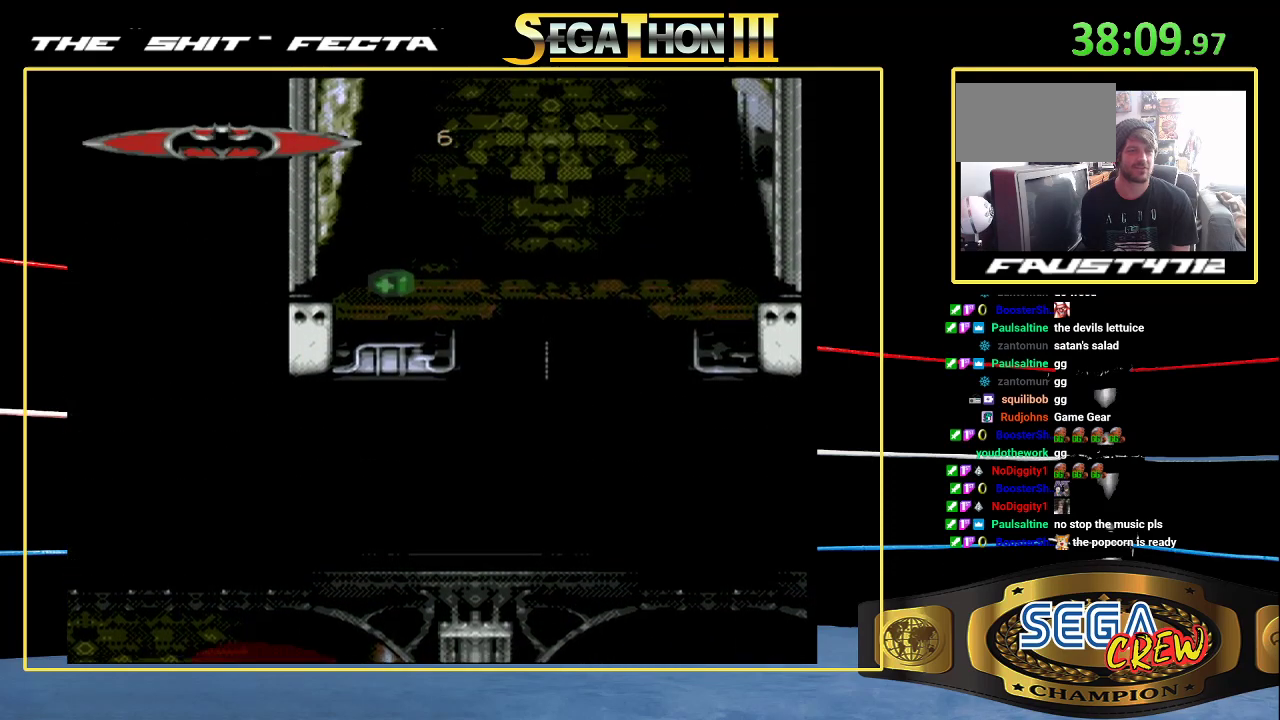
{"buttons": ["Y"], "events": []}
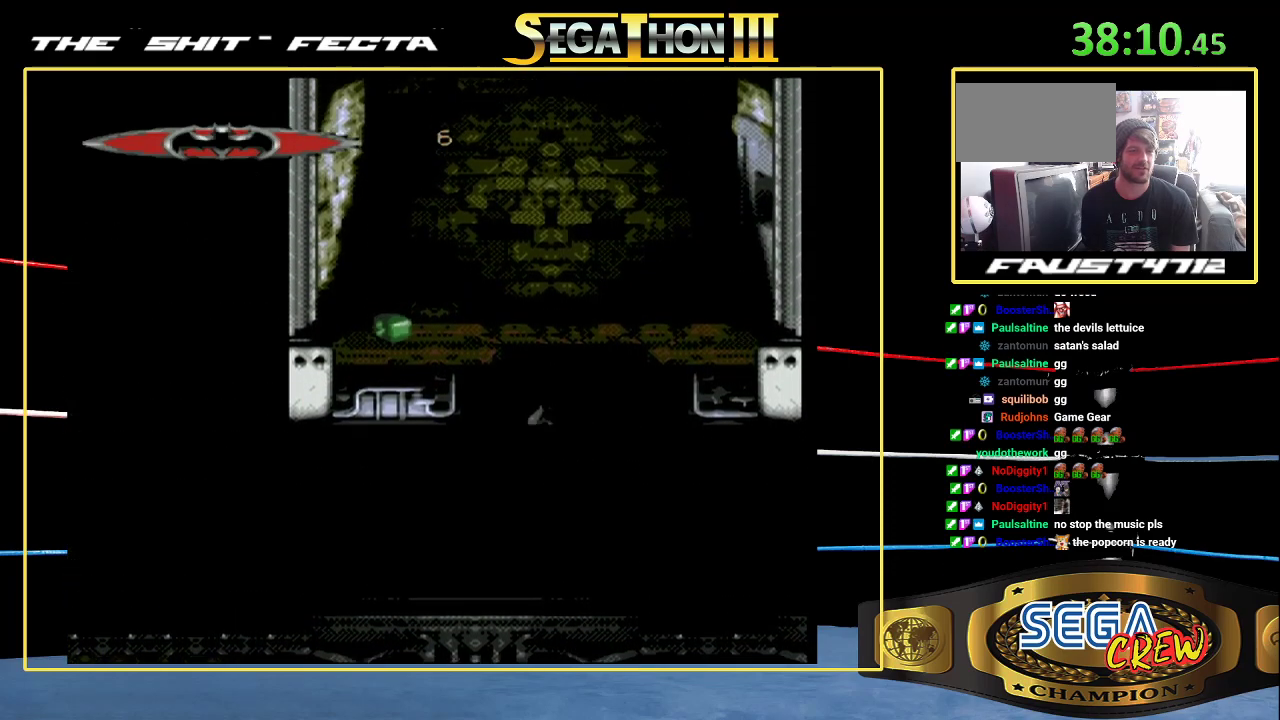
{"buttons": ["DPAD_RIGHT"], "events": [[183, "Y", "up"], [283, "DPAD_RIGHT", "down"]]}
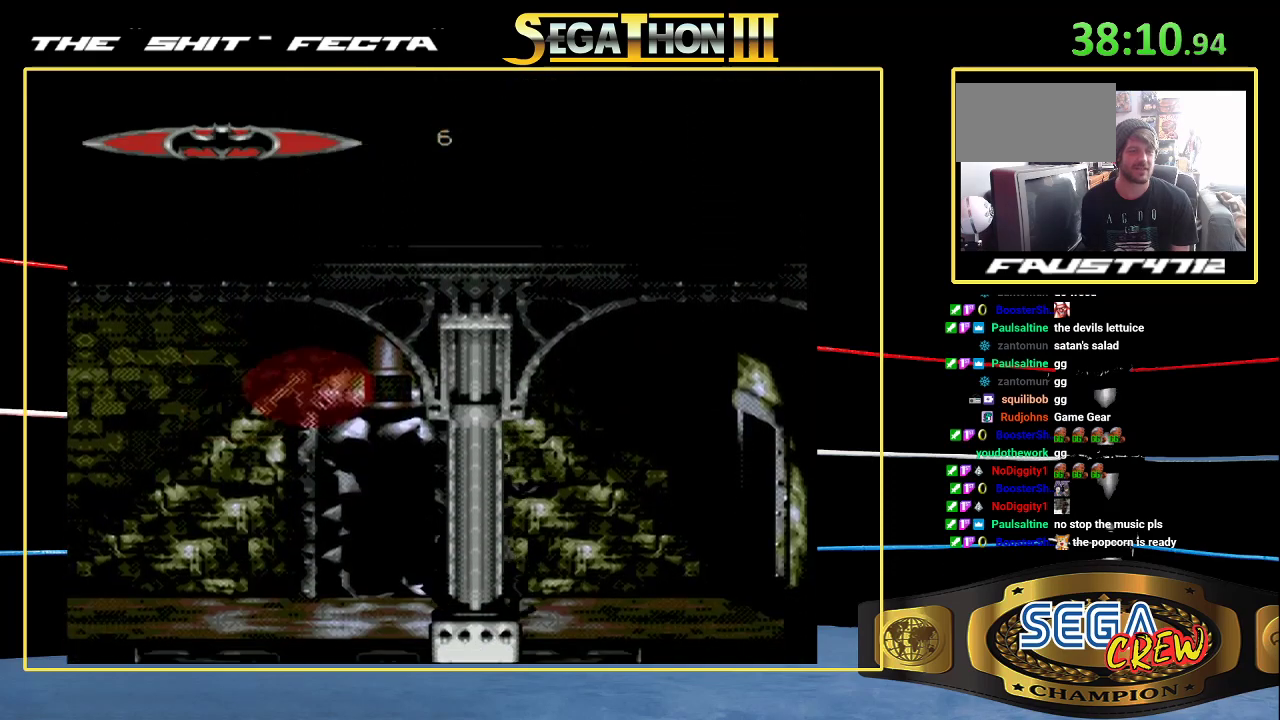
{"buttons": ["DPAD_RIGHT"], "events": []}
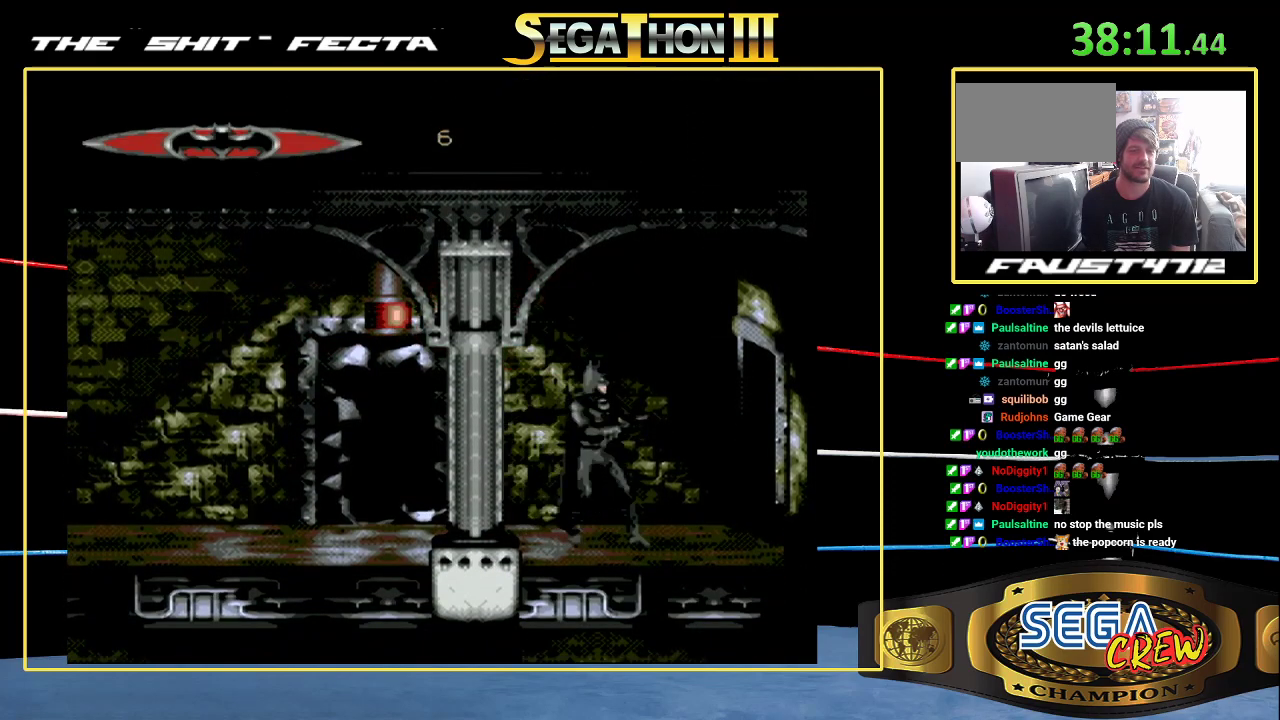
{"buttons": ["Y"], "events": [[133, "DPAD_RIGHT", "up"], [183, "Y", "down"]]}
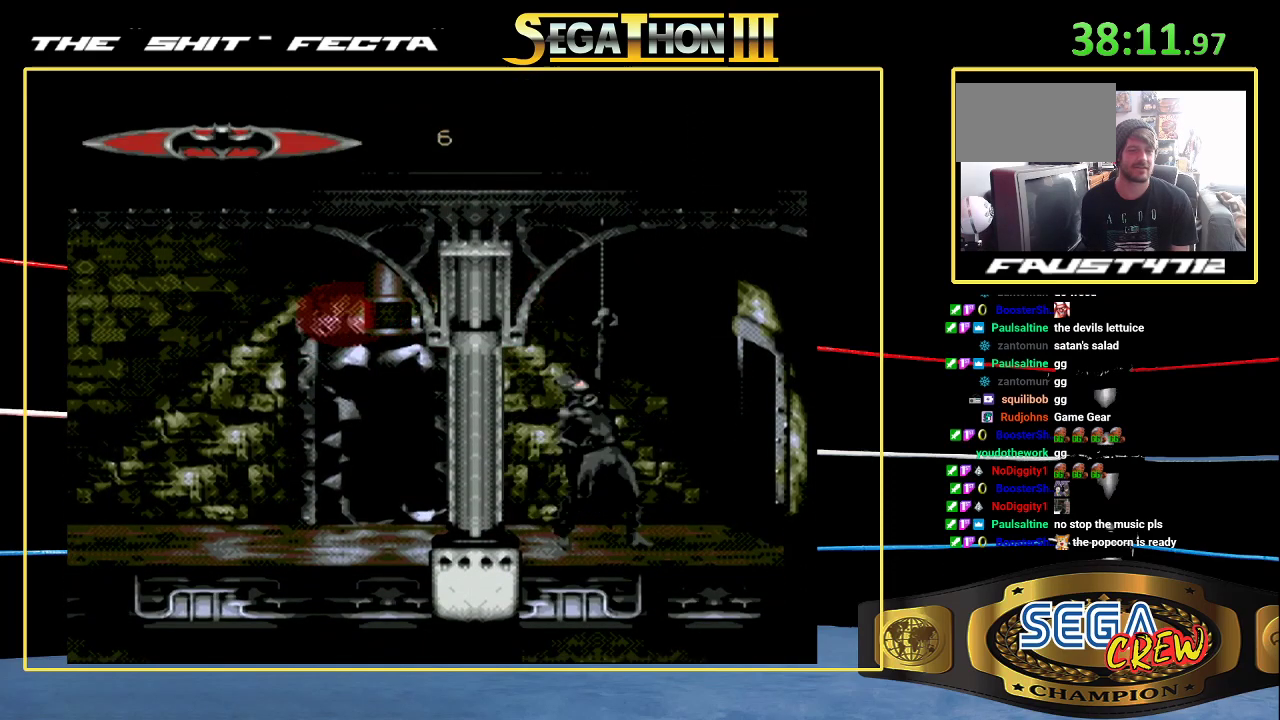
{"buttons": ["Y"], "events": []}
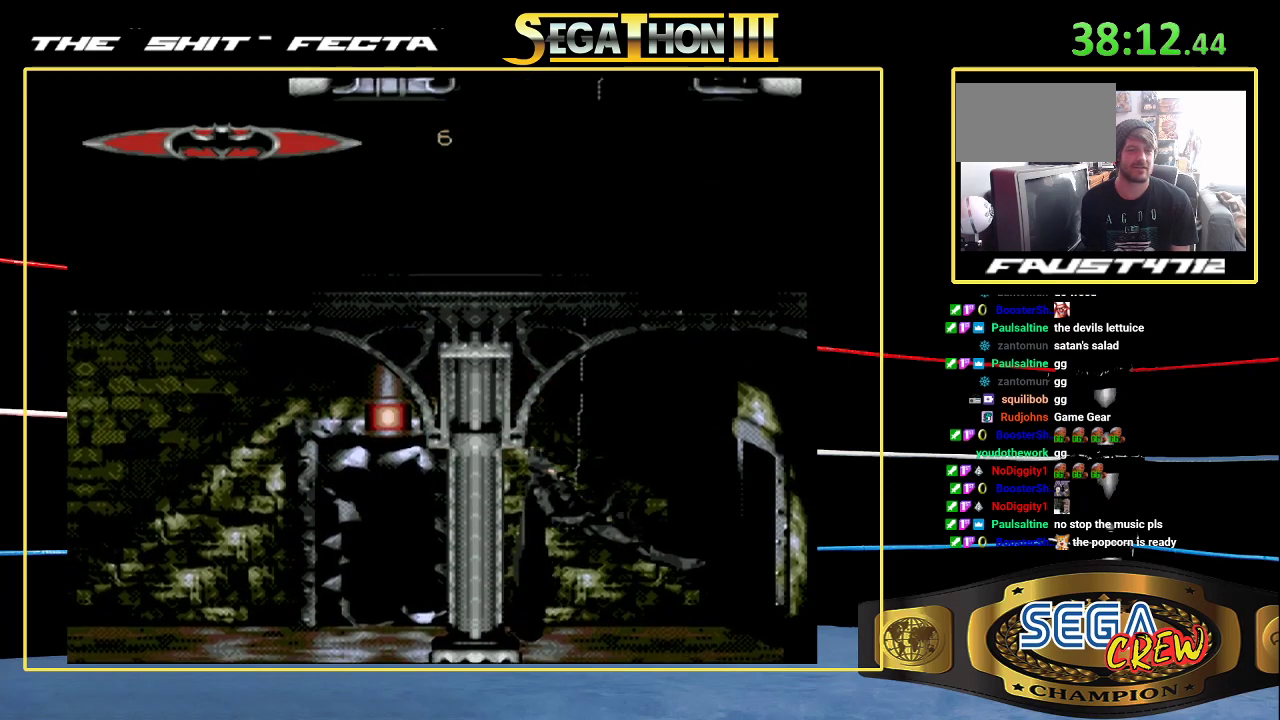
{"buttons": ["Y"], "events": []}
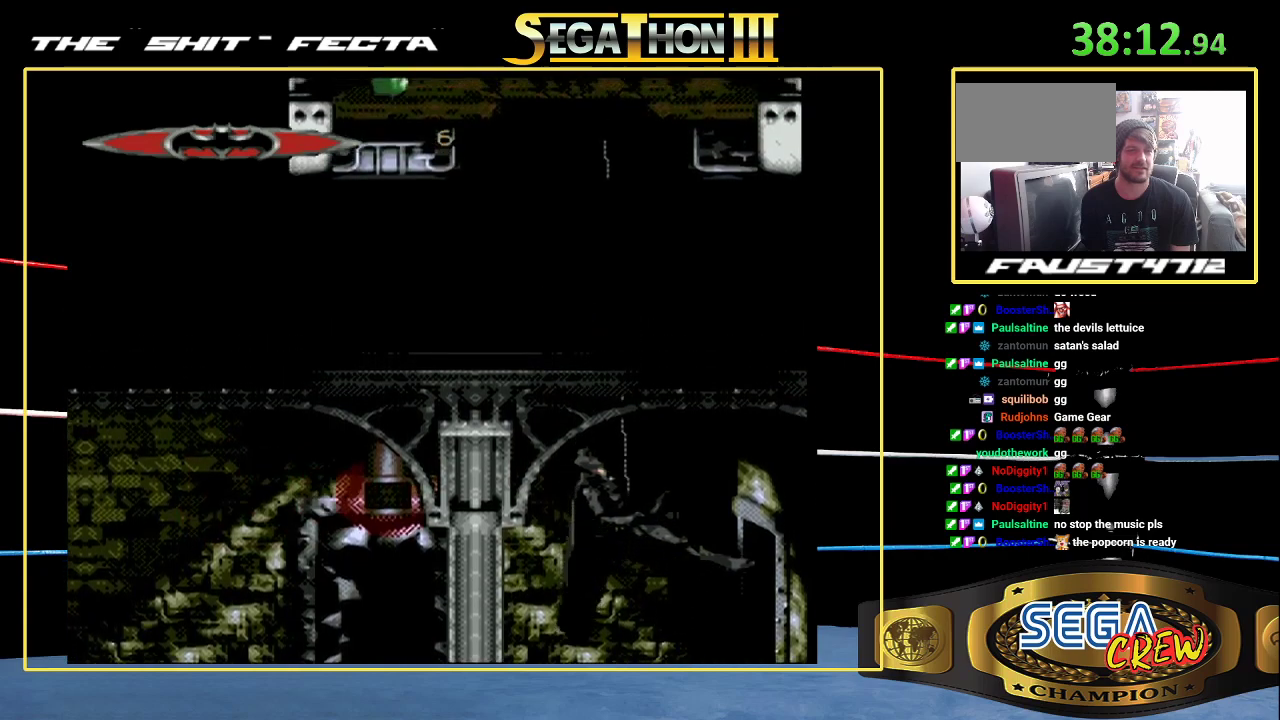
{"buttons": ["Y"], "events": []}
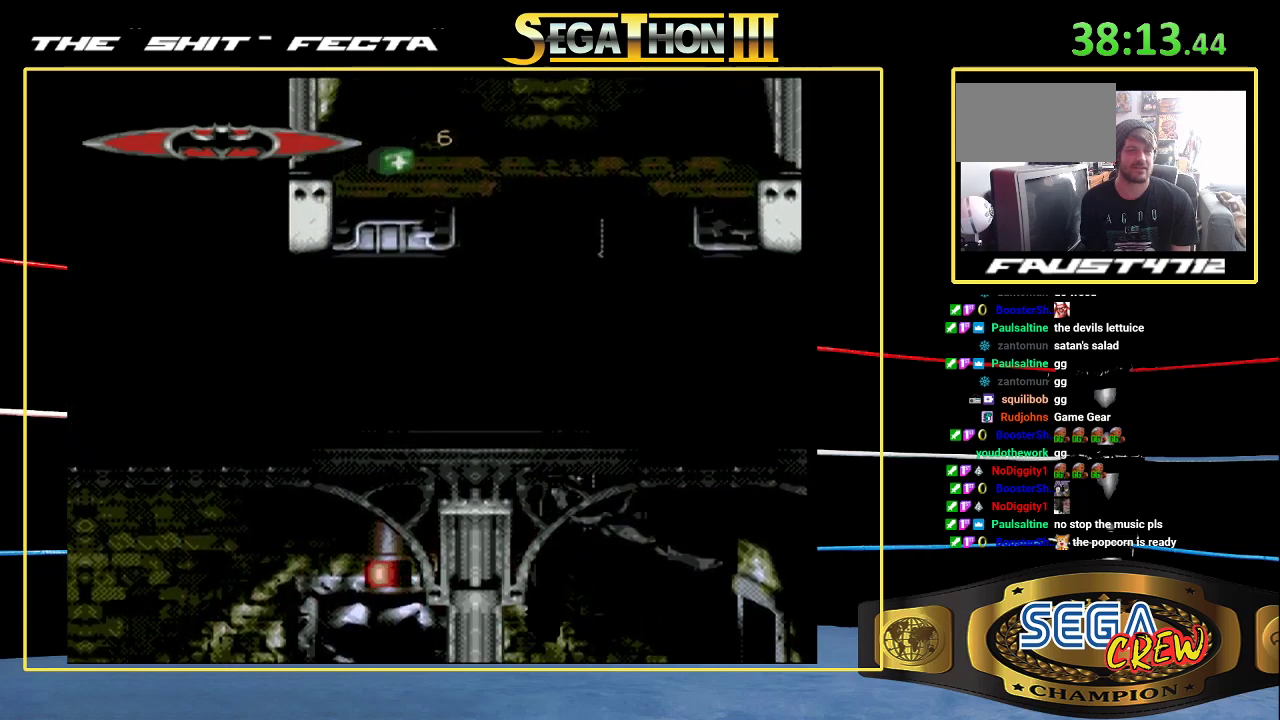
{"buttons": ["Y"], "events": []}
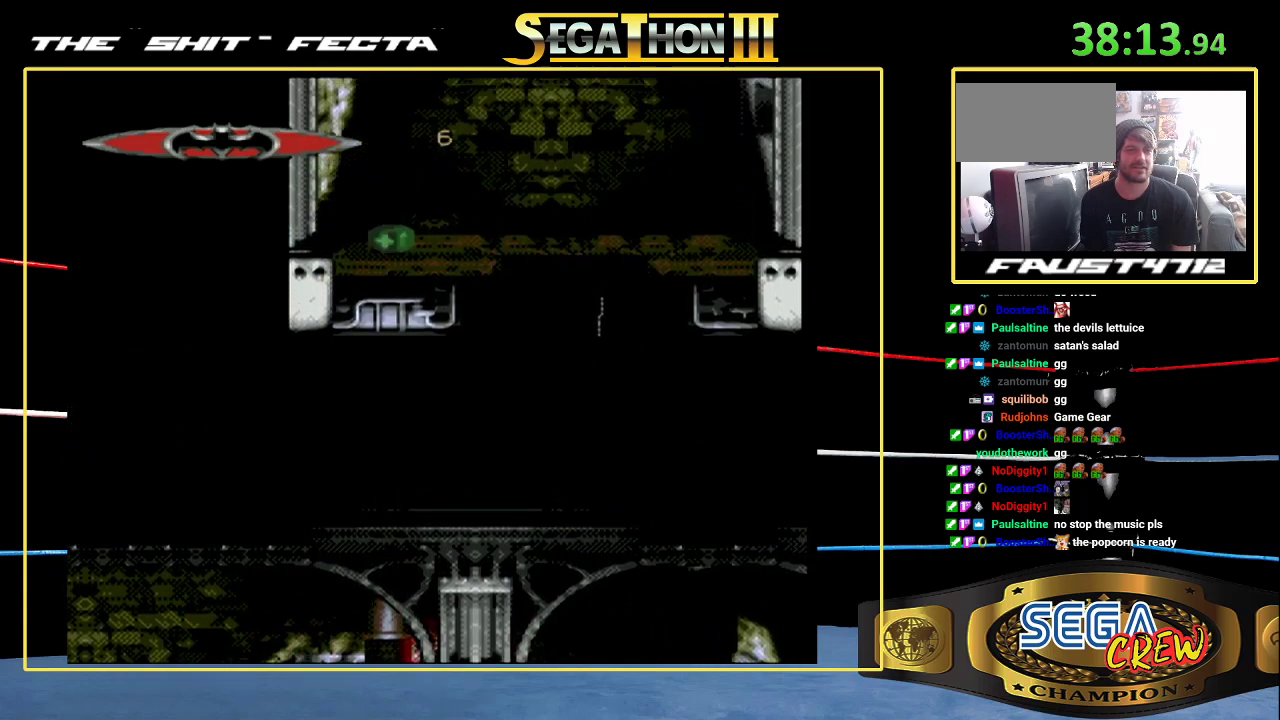
{"buttons": ["Y"], "events": []}
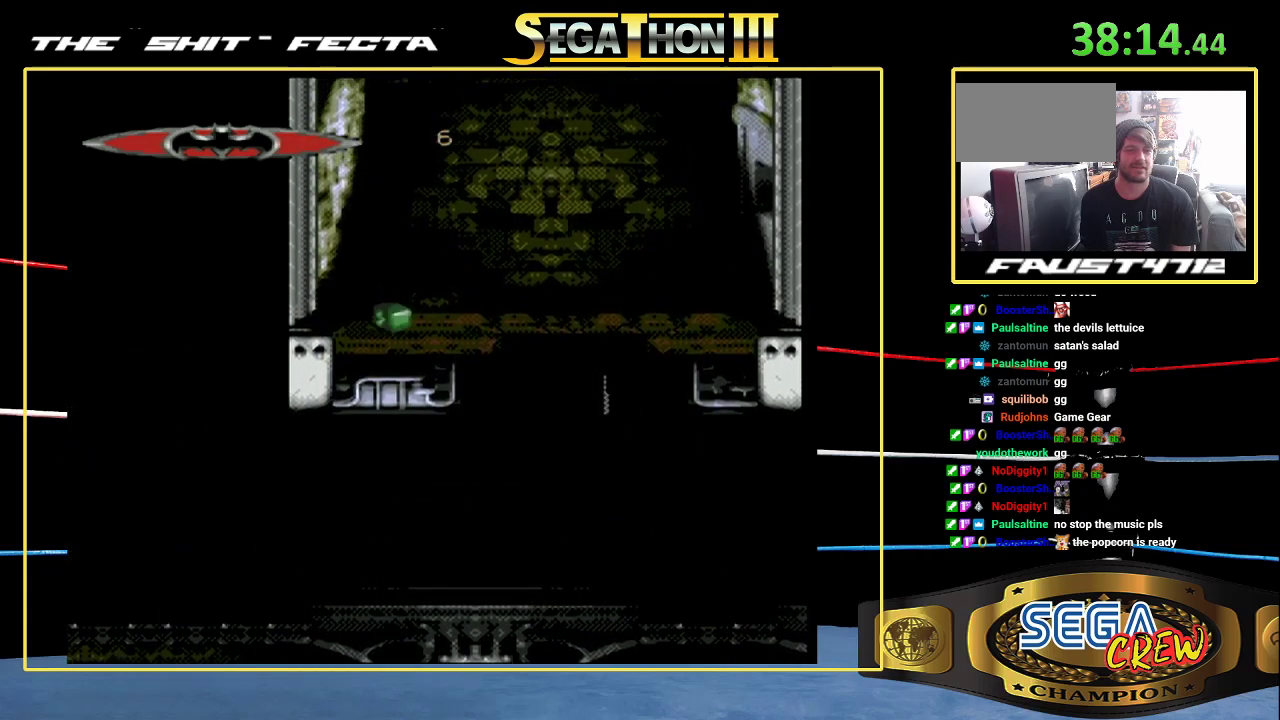
{"buttons": ["Y"], "events": []}
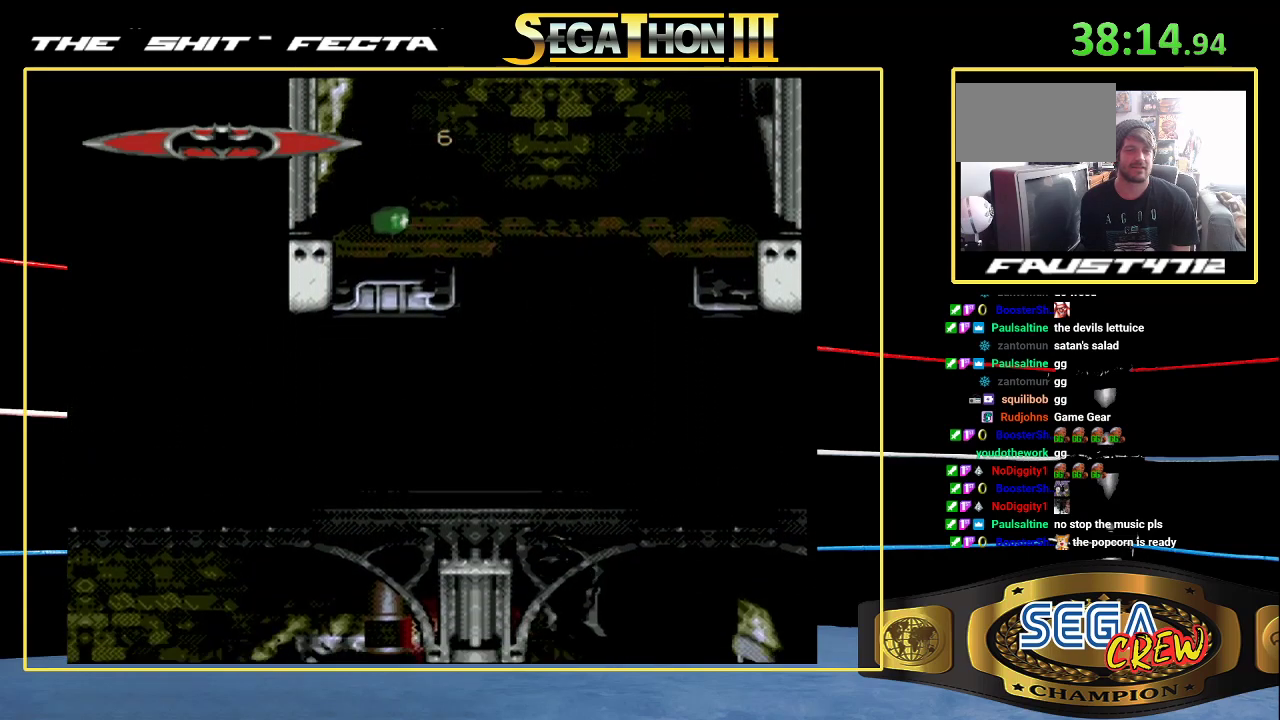
{"buttons": ["DPAD_RIGHT"], "events": [[17, "Y", "up"], [250, "DPAD_RIGHT", "down"]]}
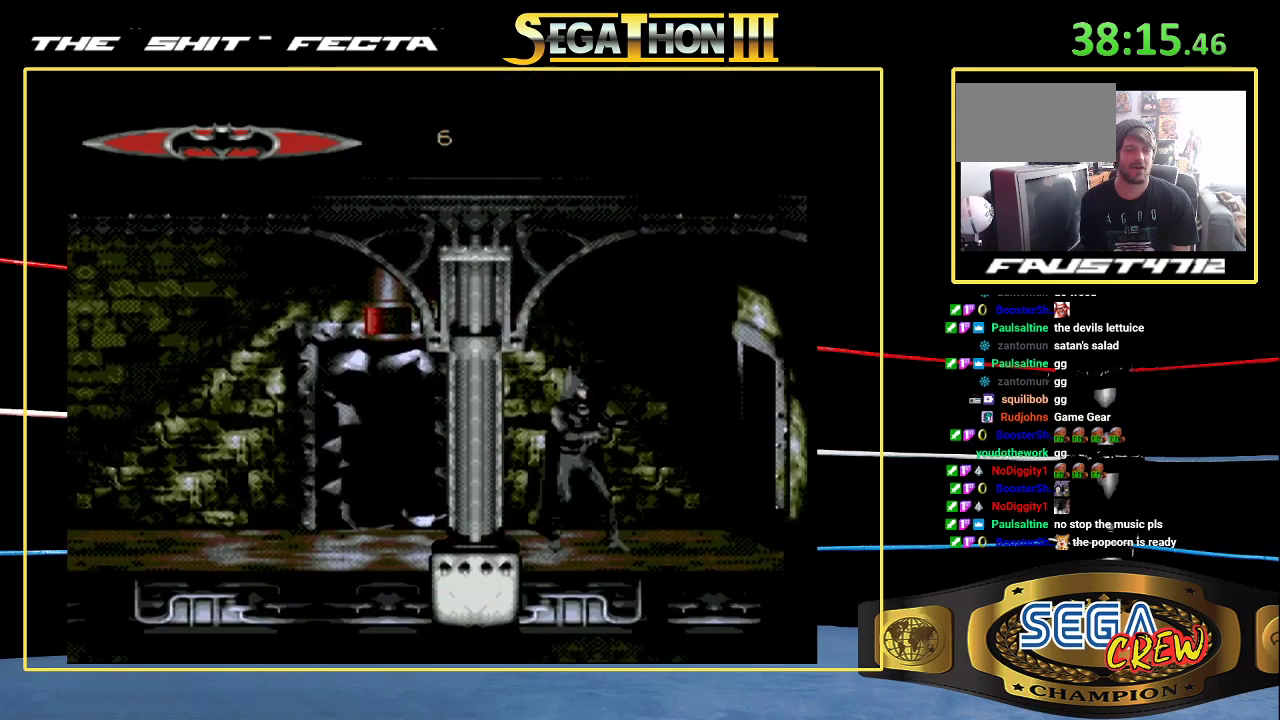
{"buttons": ["Y"], "events": [[17, "DPAD_RIGHT", "up"], [250, "Y", "down"]]}
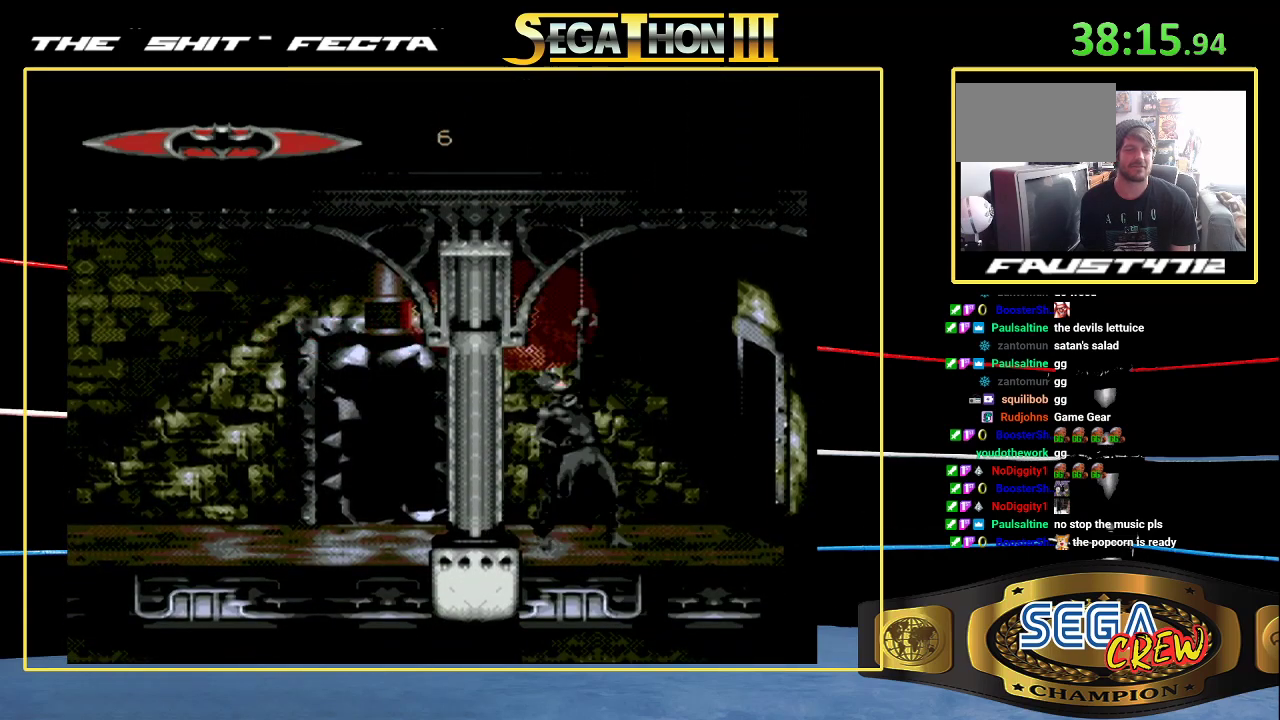
{"buttons": ["Y"], "events": []}
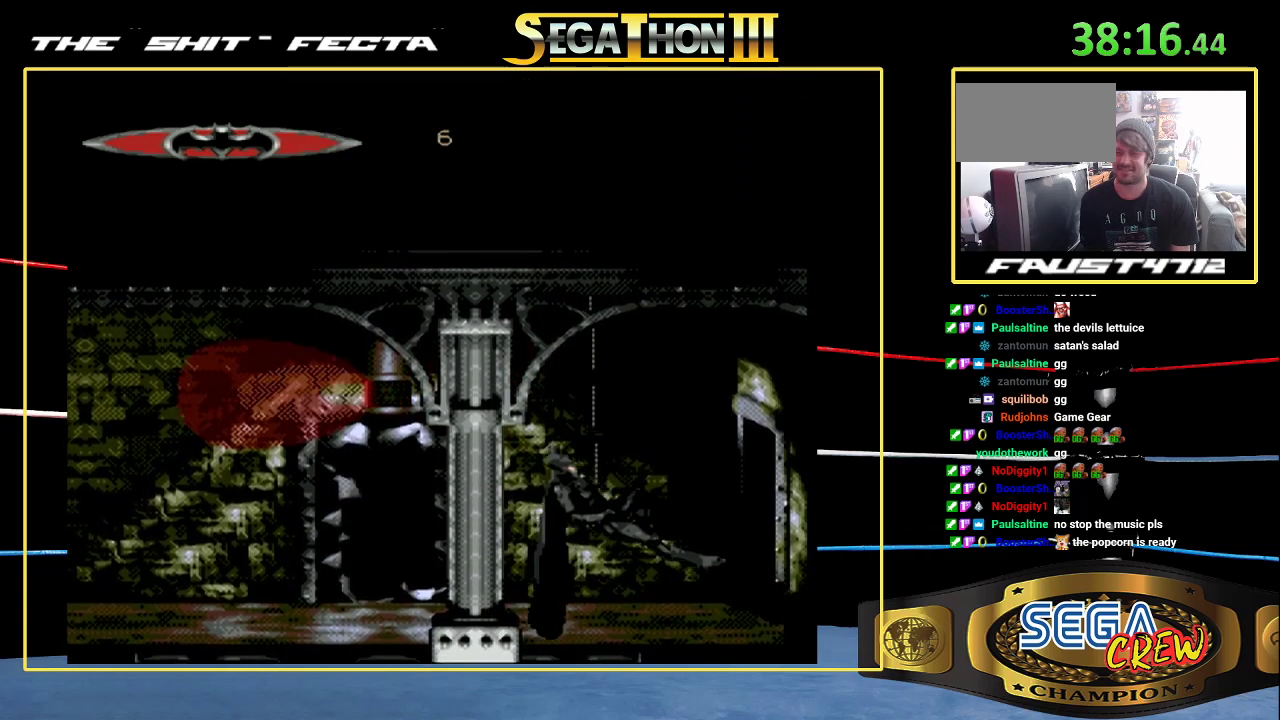
{"buttons": ["Y"], "events": []}
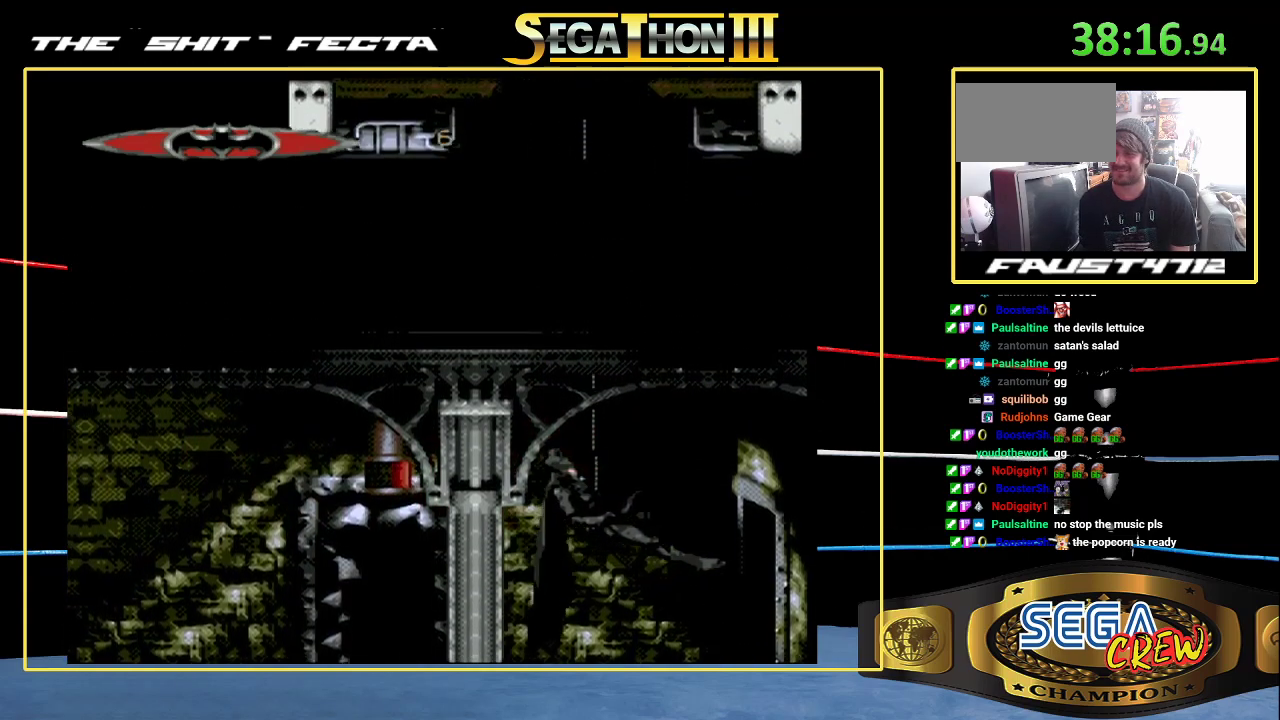
{"buttons": ["Y"], "events": []}
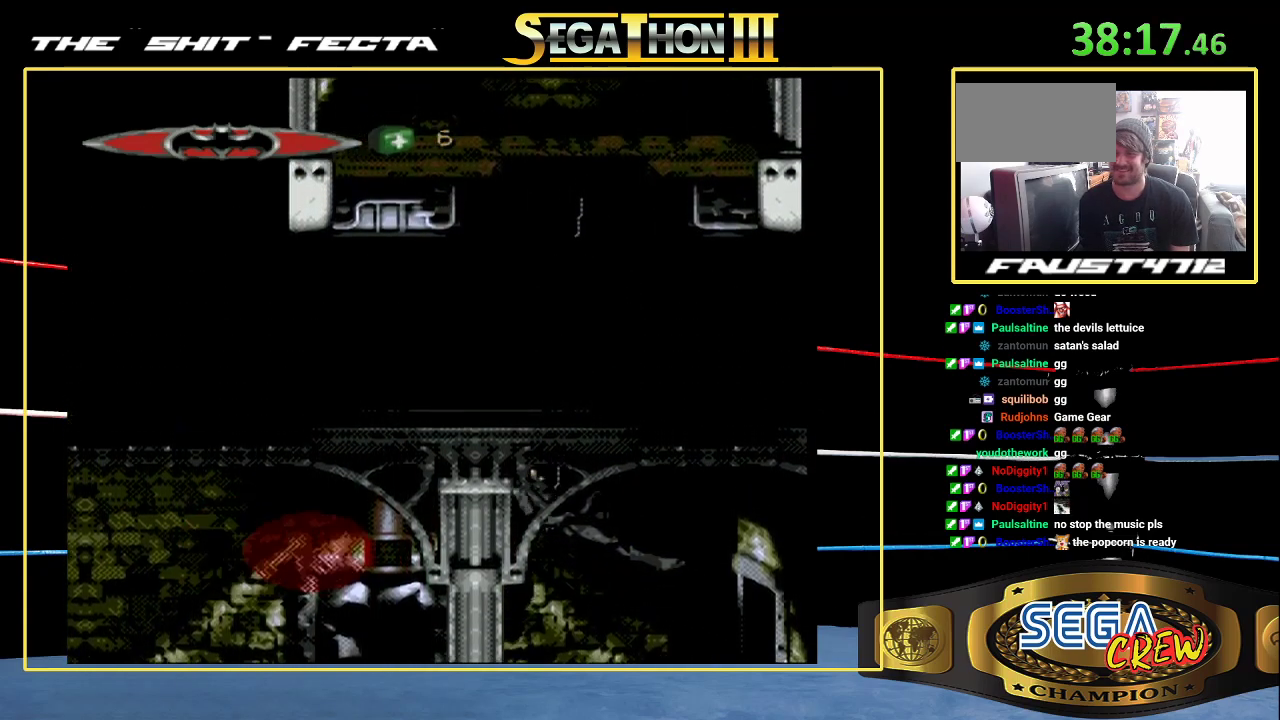
{"buttons": ["Y"], "events": []}
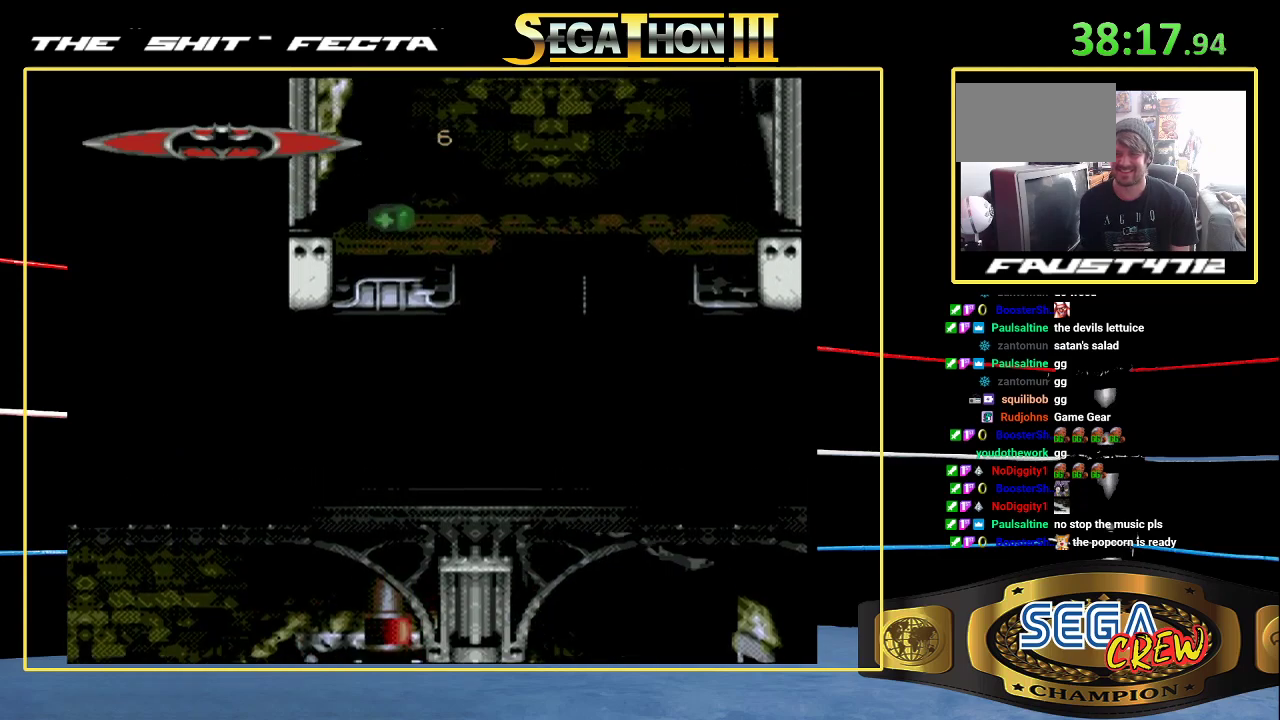
{"buttons": ["Y"], "events": []}
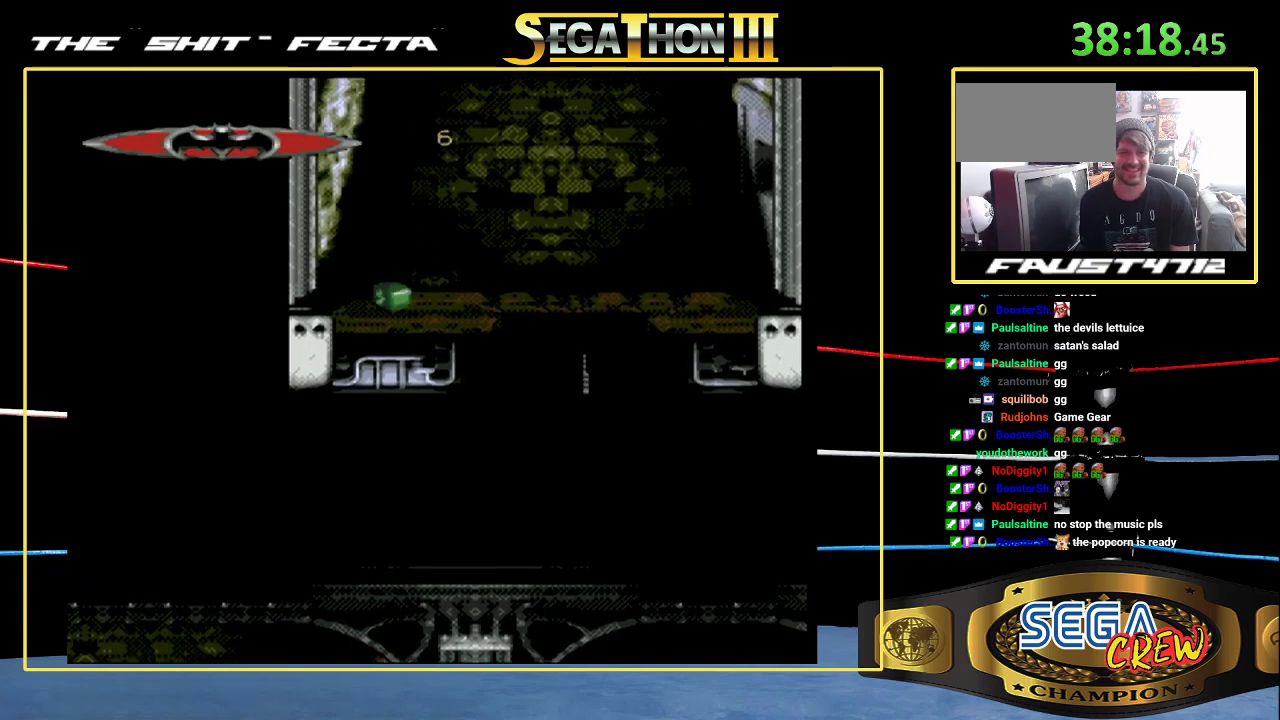
{"buttons": ["Y"], "events": []}